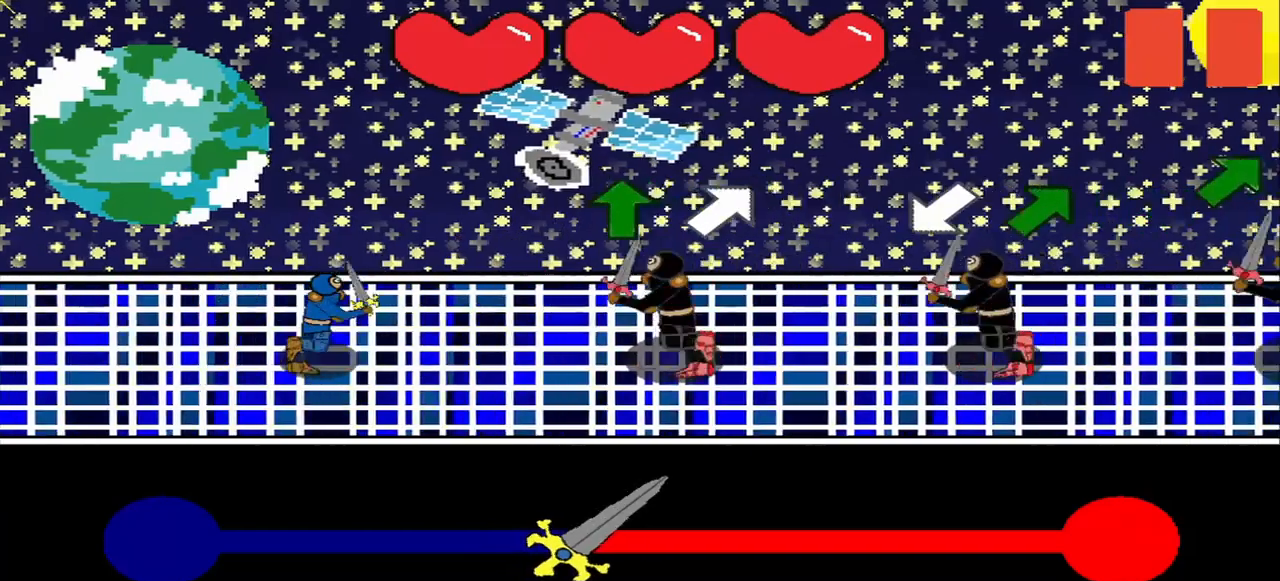
Gameplay with a controller (PlayStation layout); each line is a JSON object with the inputs held at the frame after it. "events" lists button and stick changes between this image and that frame as [ms after this image, input, new state], when the widget could be followed in between. Not read: L3 R3.
{"buttons": [], "left_stick": "center", "right_stick": "center", "events": [[250, "right_stick", "up"], [334, "right_stick", "center"]]}
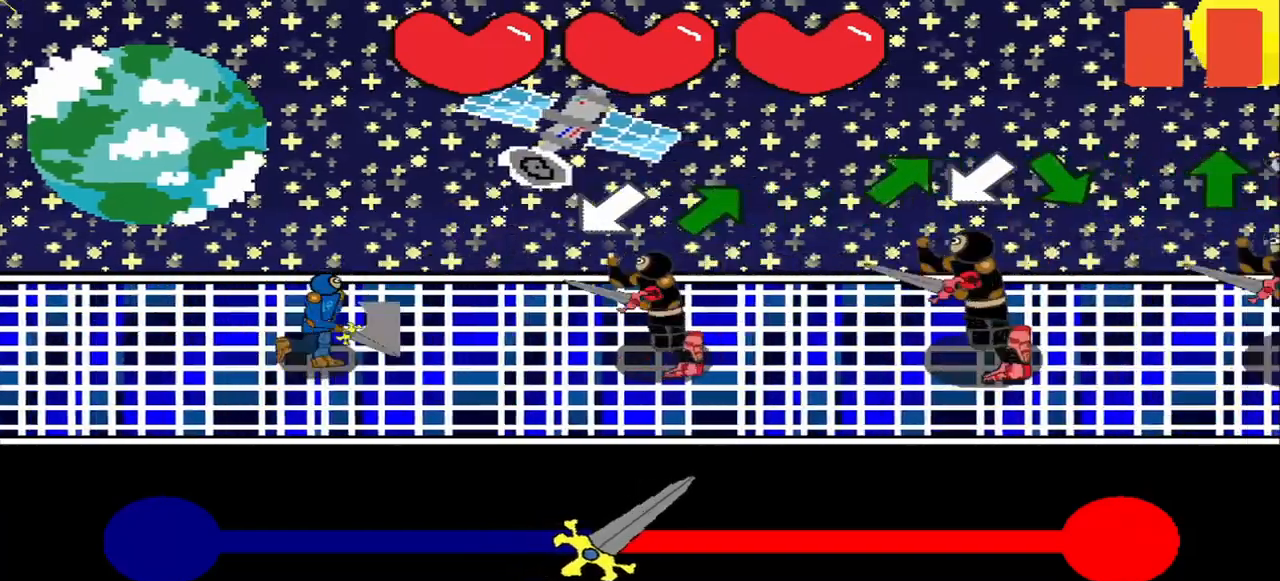
{"buttons": [], "left_stick": "center", "right_stick": "up-right", "events": [[417, "right_stick", "up-right"]]}
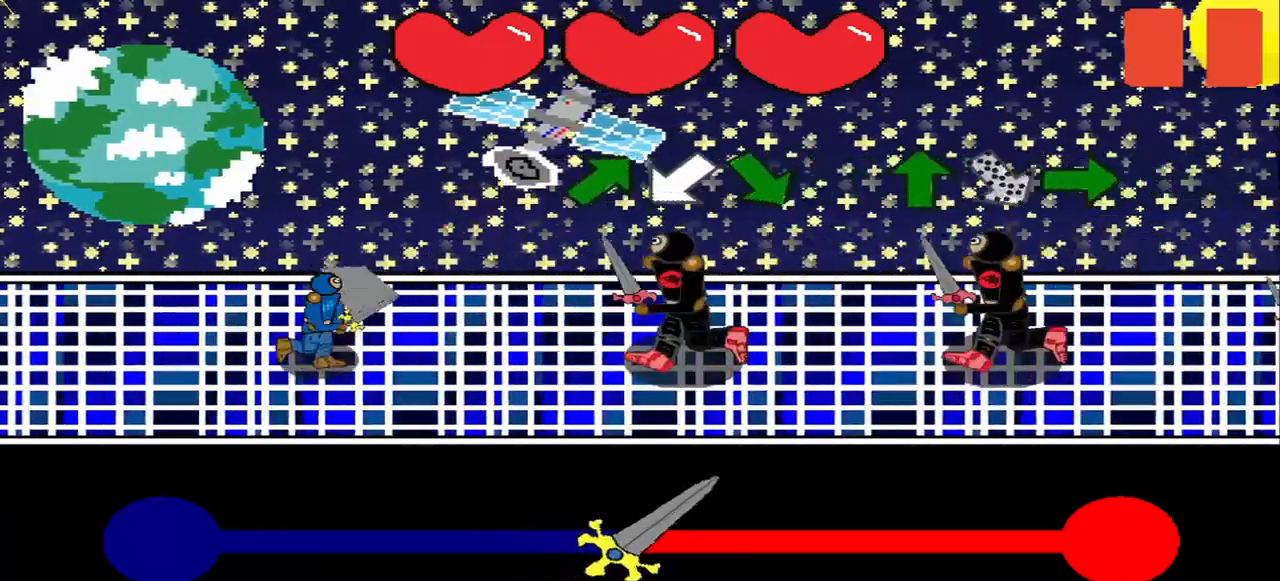
{"buttons": [], "left_stick": "center", "right_stick": "down-left", "events": [[417, "right_stick", "center"], [500, "right_stick", "down-left"]]}
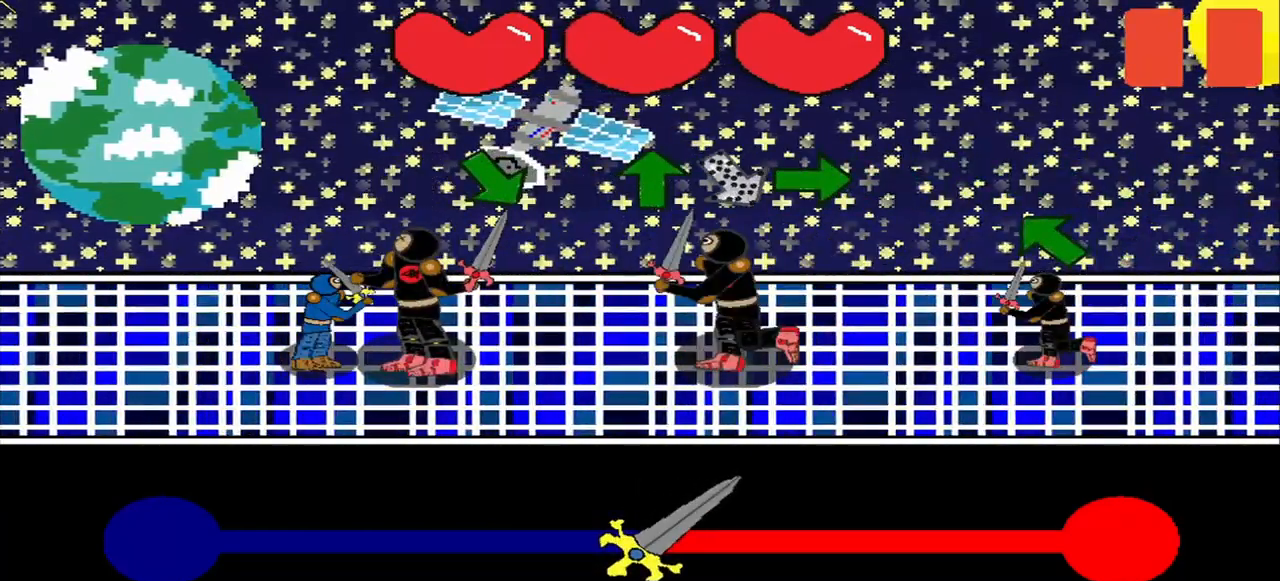
{"buttons": [], "left_stick": "center", "right_stick": "center", "events": [[42, "right_stick", "center"]]}
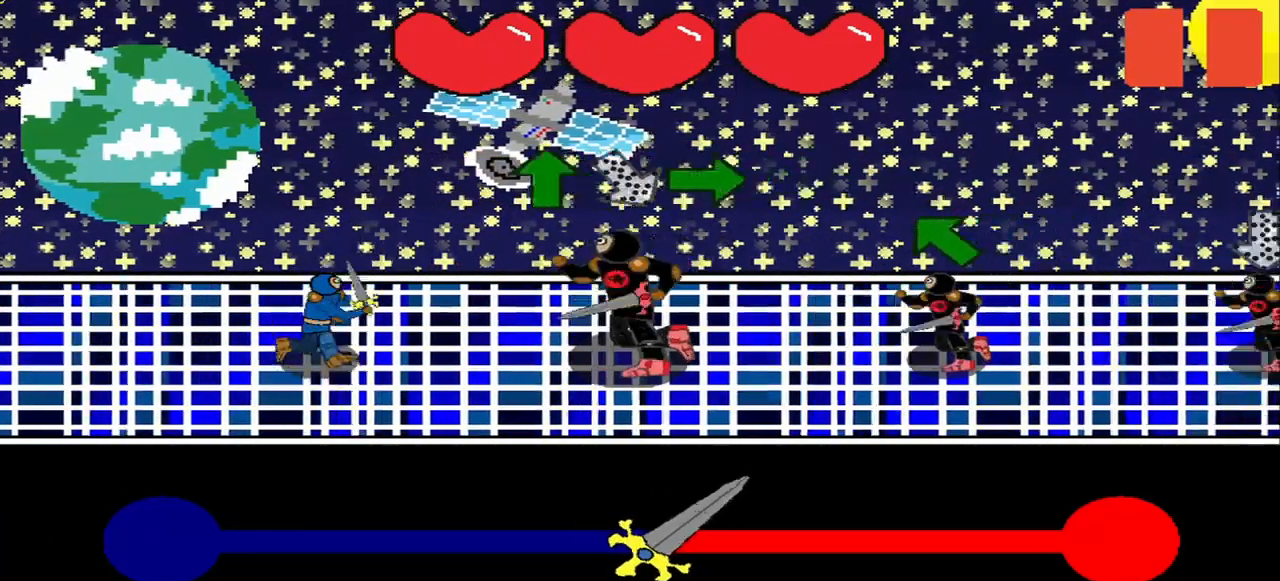
{"buttons": [], "left_stick": "center", "right_stick": "up-left", "events": [[125, "left_stick", "up"], [417, "left_stick", "center"], [500, "right_stick", "up-left"]]}
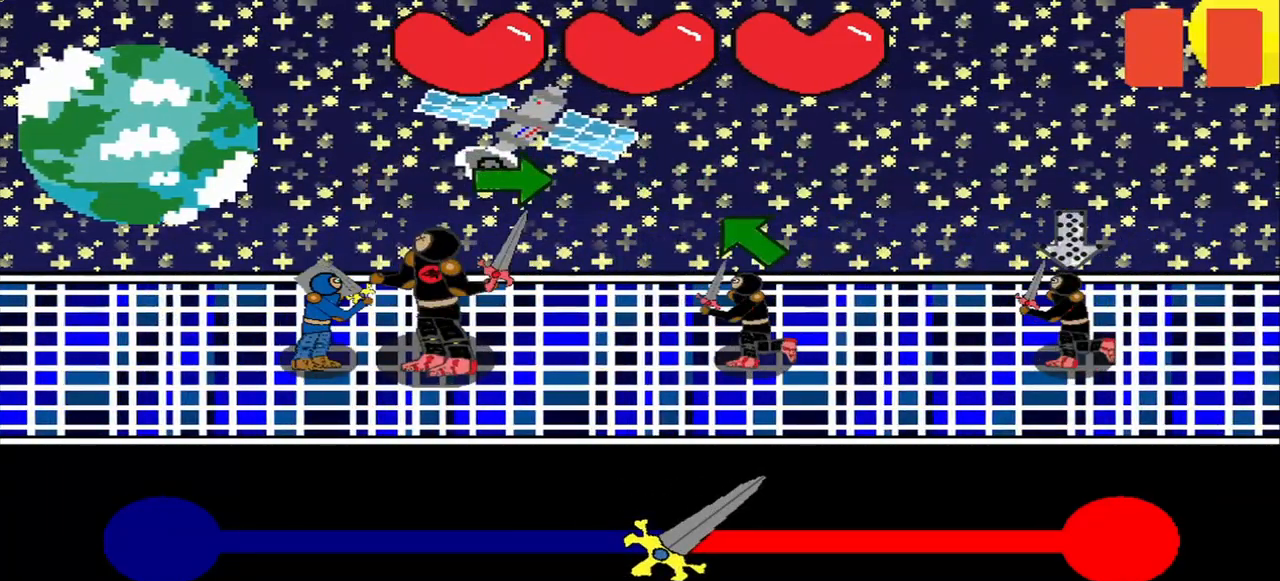
{"buttons": [], "left_stick": "center", "right_stick": "center", "events": [[42, "right_stick", "center"]]}
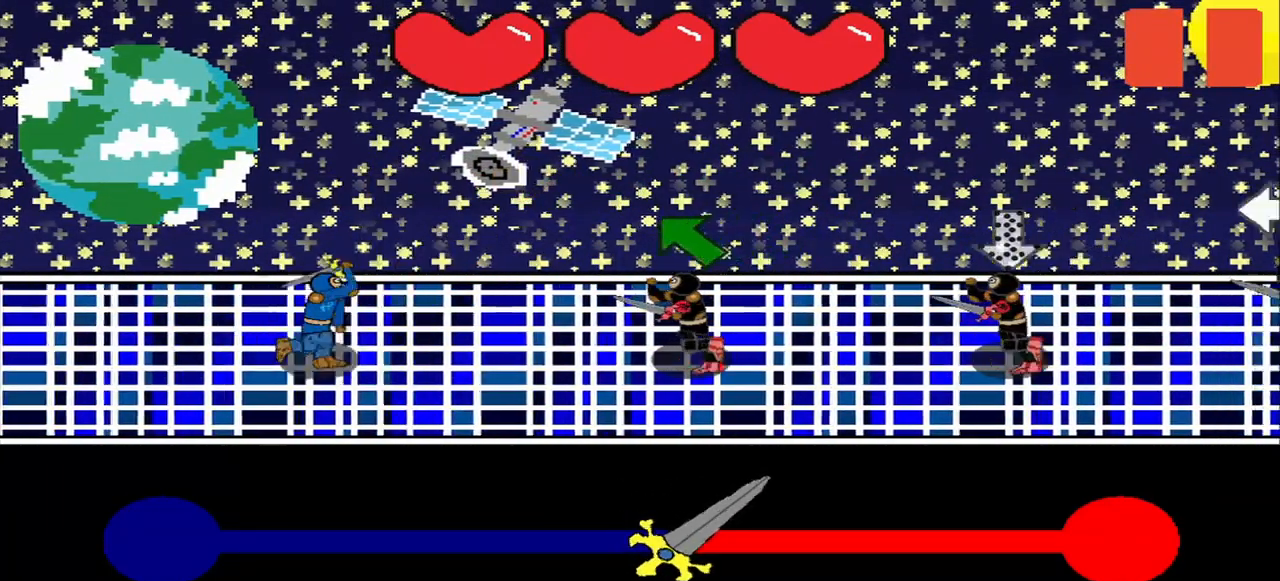
{"buttons": [], "left_stick": "up-left", "right_stick": "center", "events": [[250, "left_stick", "up-left"], [417, "left_stick", "center"], [500, "left_stick", "up-left"]]}
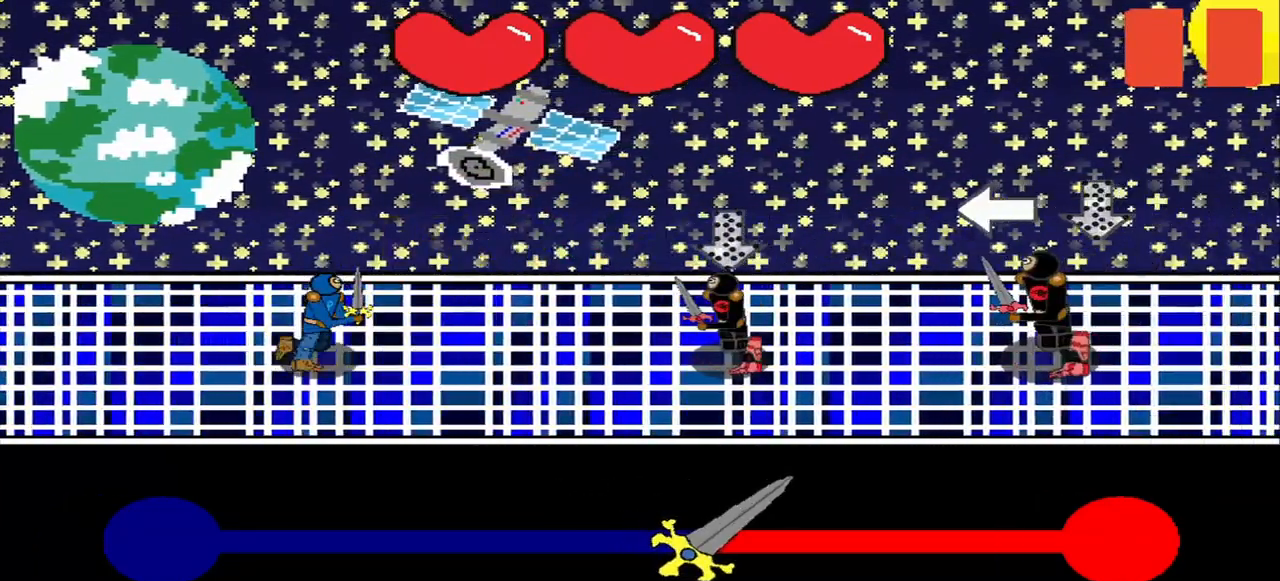
{"buttons": [], "left_stick": "center", "right_stick": "center", "events": [[42, "left_stick", "center"], [125, "left_stick", "up"], [209, "left_stick", "center"], [334, "left_stick", "left"], [417, "left_stick", "center"]]}
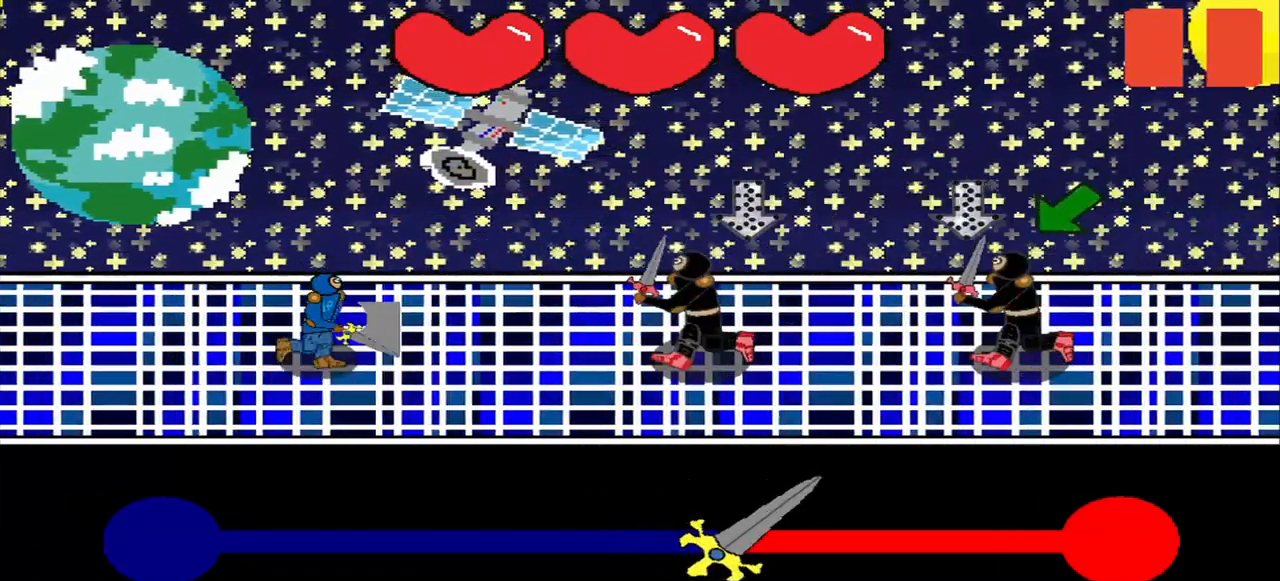
{"buttons": [], "left_stick": "down-left", "right_stick": "center", "events": [[42, "left_stick", "up"], [125, "left_stick", "center"], [209, "left_stick", "up"], [292, "left_stick", "center"], [459, "left_stick", "down-left"]]}
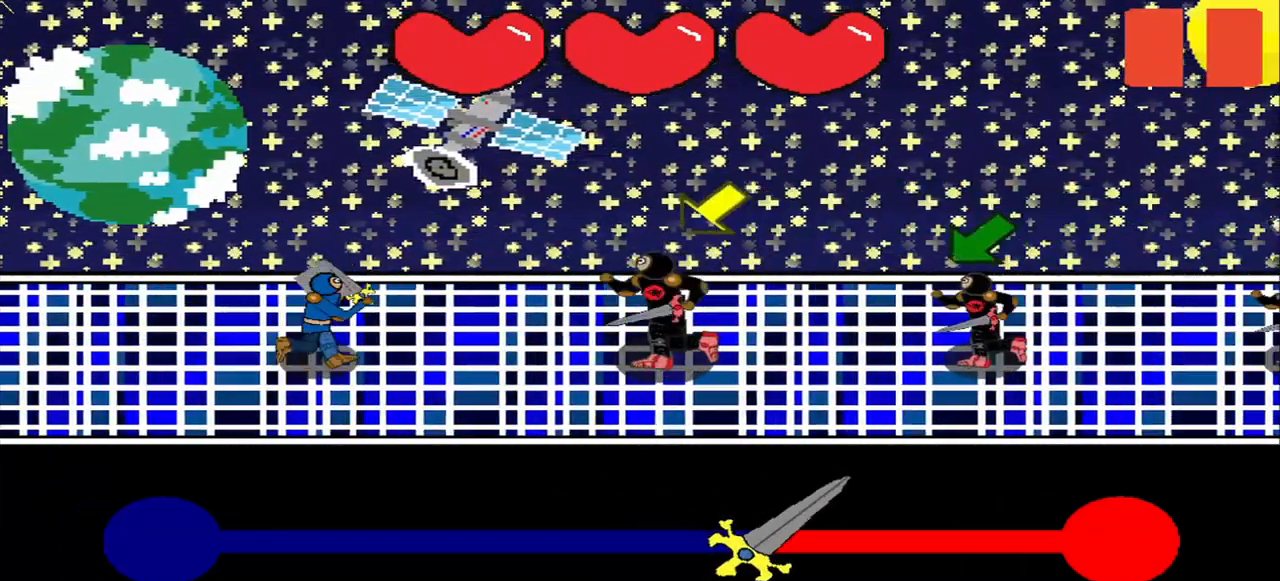
{"buttons": [], "left_stick": "down-left", "right_stick": "center", "events": [[42, "left_stick", "center"], [209, "left_stick", "down-left"], [292, "left_stick", "center"], [375, "left_stick", "down-left"]]}
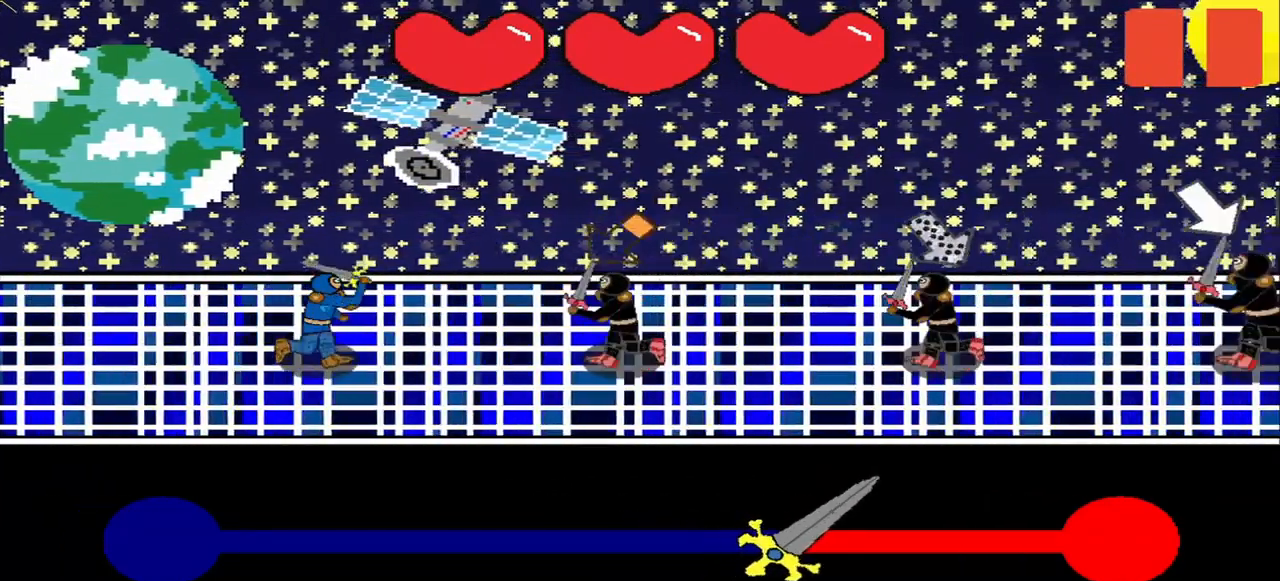
{"buttons": [], "left_stick": "center", "right_stick": "center", "events": [[209, "left_stick", "center"], [334, "left_stick", "up-left"], [418, "left_stick", "center"]]}
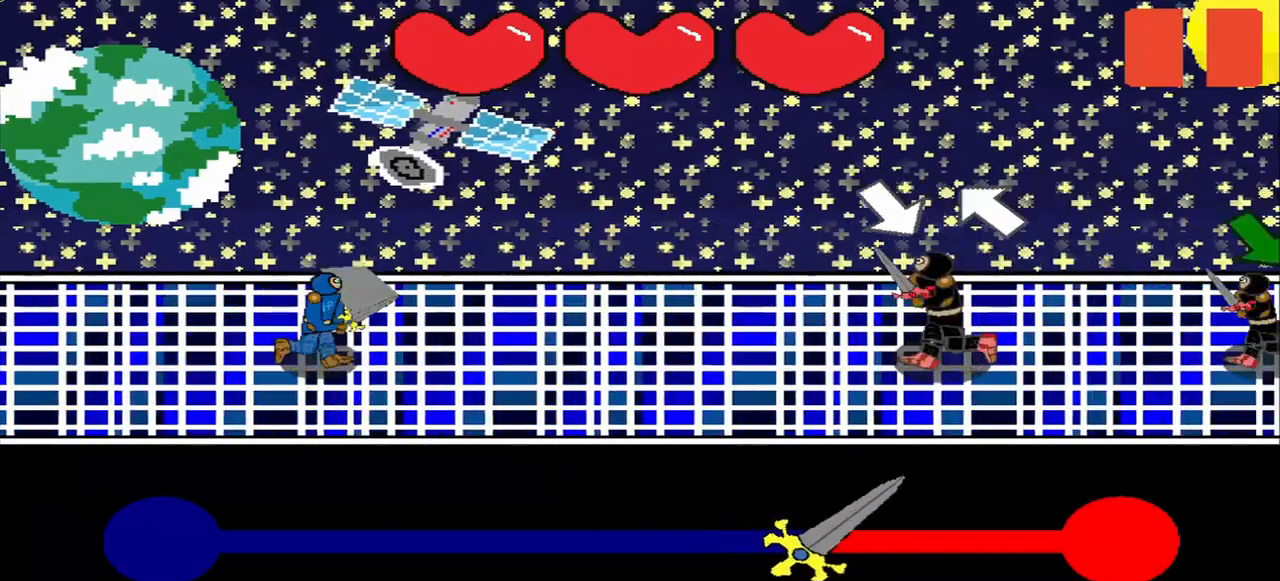
{"buttons": [], "left_stick": "center", "right_stick": "center", "events": []}
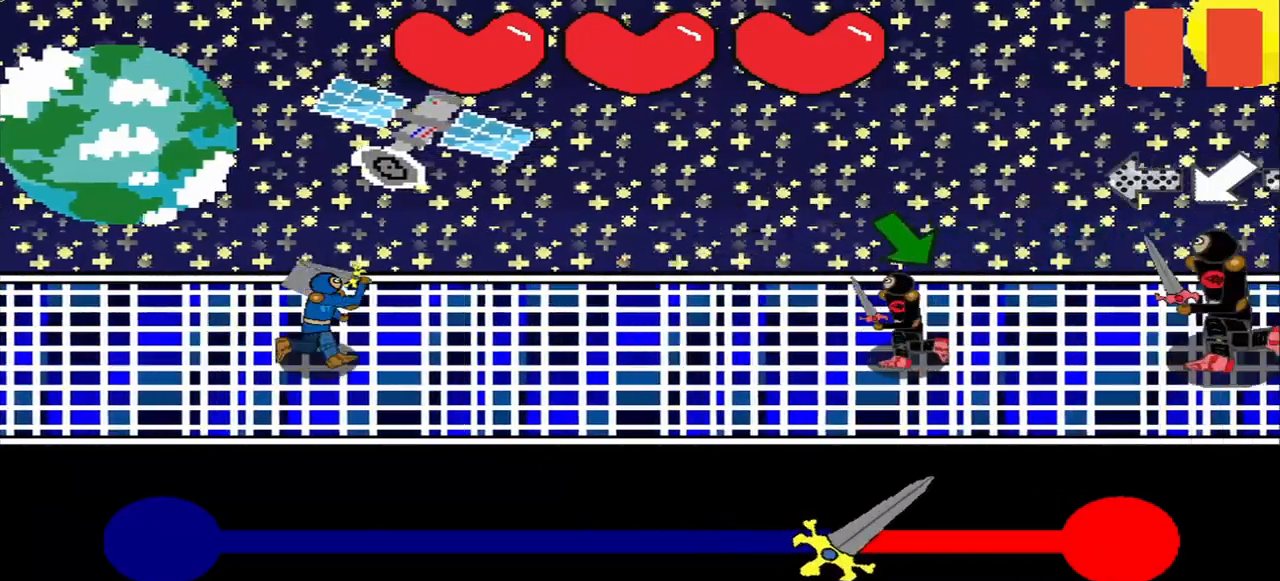
{"buttons": [], "left_stick": "center", "right_stick": "center", "events": []}
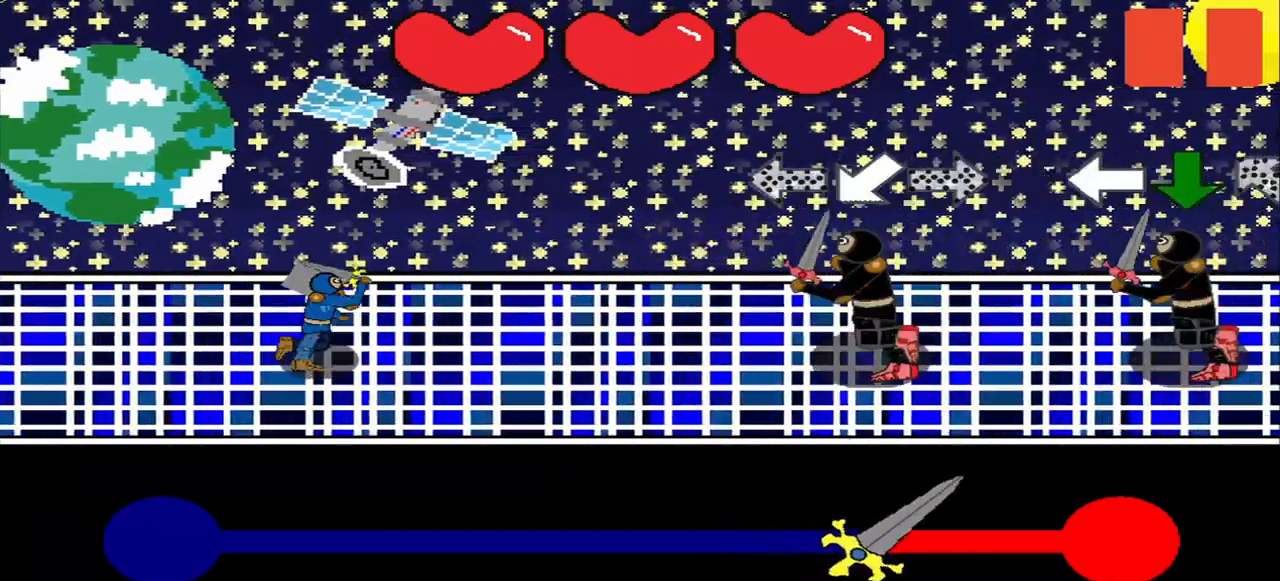
{"buttons": [], "left_stick": "center", "right_stick": "center", "events": [[167, "left_stick", "right"], [250, "left_stick", "center"], [375, "left_stick", "down-left"], [459, "left_stick", "center"]]}
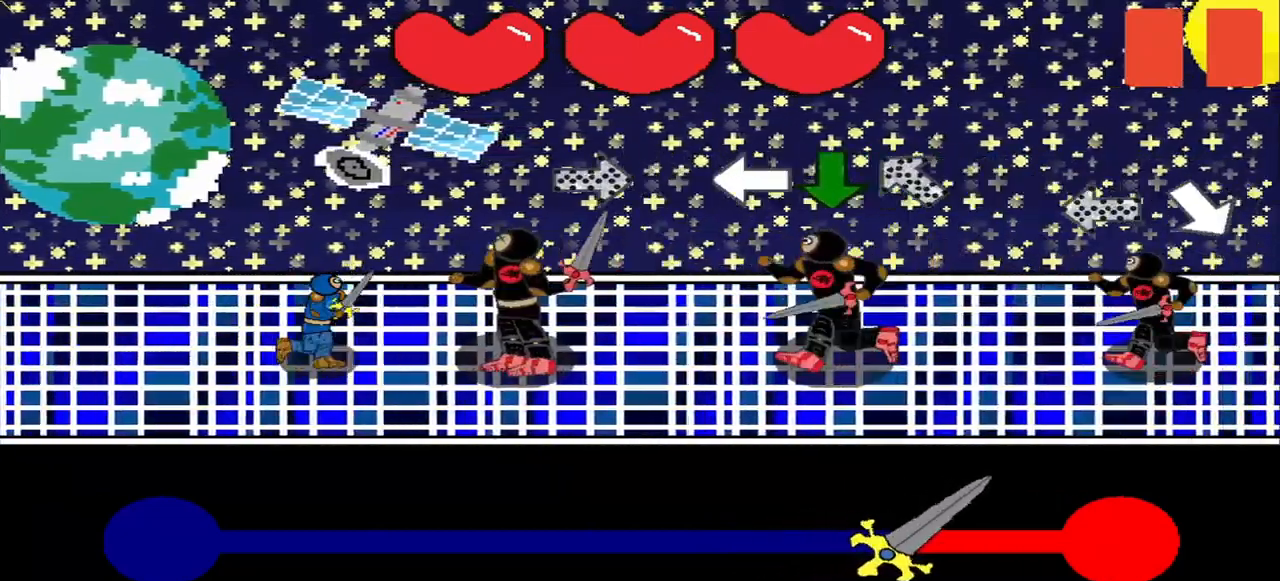
{"buttons": [], "left_stick": "center", "right_stick": "center", "events": [[84, "left_stick", "left"], [167, "left_stick", "center"], [417, "left_stick", "left"], [500, "left_stick", "center"]]}
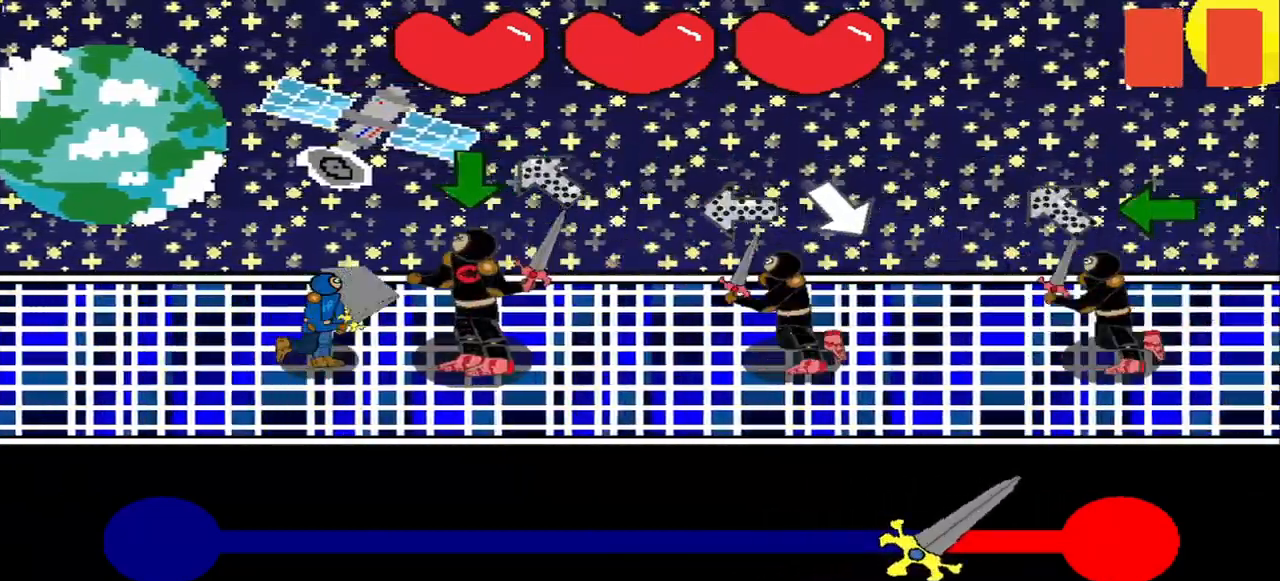
{"buttons": [], "left_stick": "center", "right_stick": "center", "events": []}
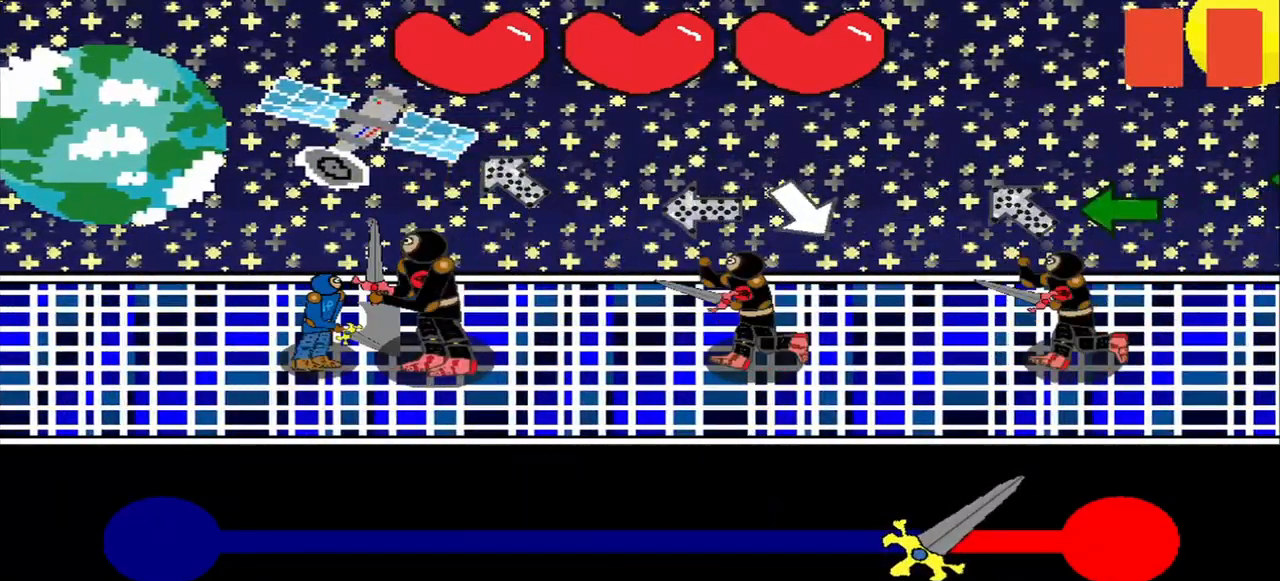
{"buttons": [], "left_stick": "center", "right_stick": "center", "events": []}
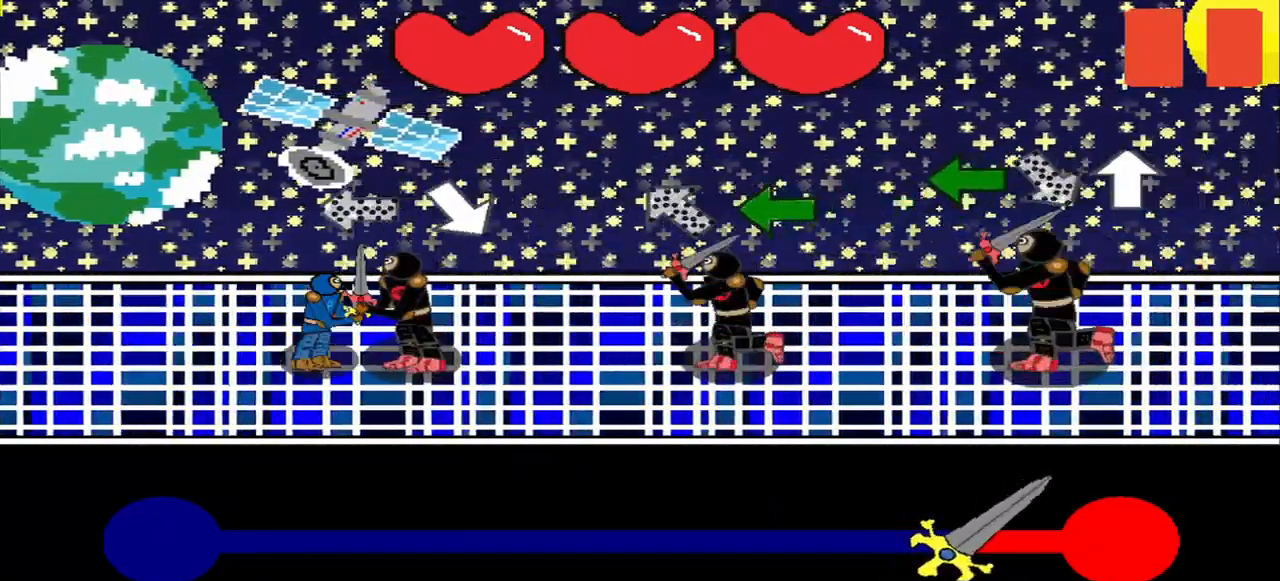
{"buttons": [], "left_stick": "center", "right_stick": "center", "events": [[42, "left_stick", "right"], [125, "left_stick", "center"]]}
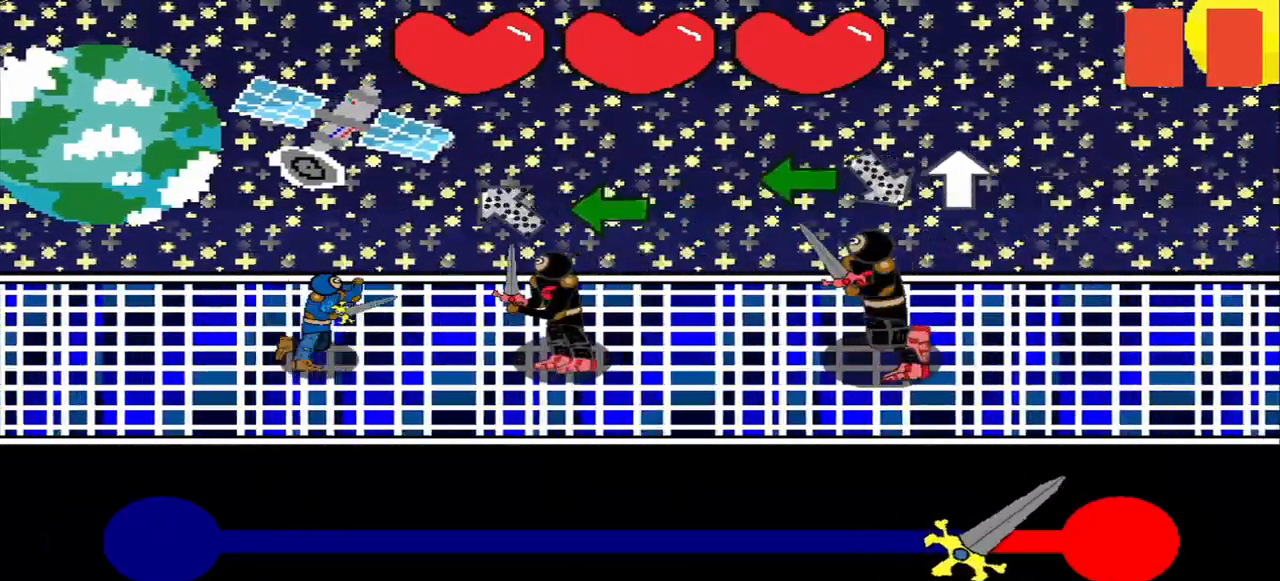
{"buttons": [], "left_stick": "left", "right_stick": "center", "events": [[250, "left_stick", "left"]]}
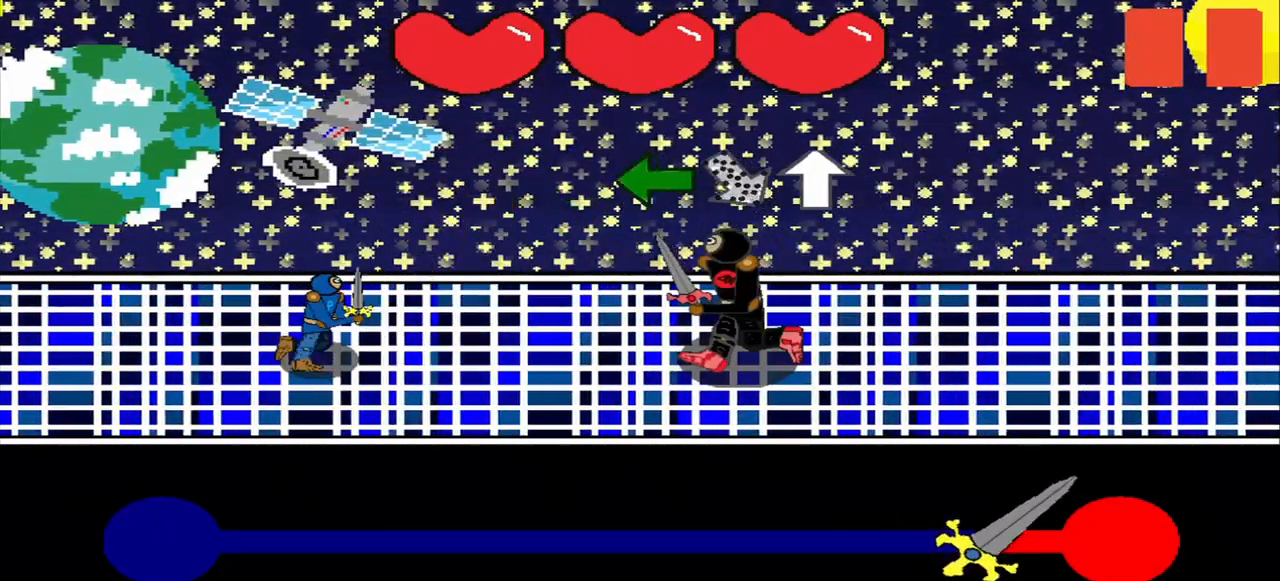
{"buttons": [], "left_stick": "left", "right_stick": "center", "events": [[84, "left_stick", "center"], [209, "left_stick", "left"]]}
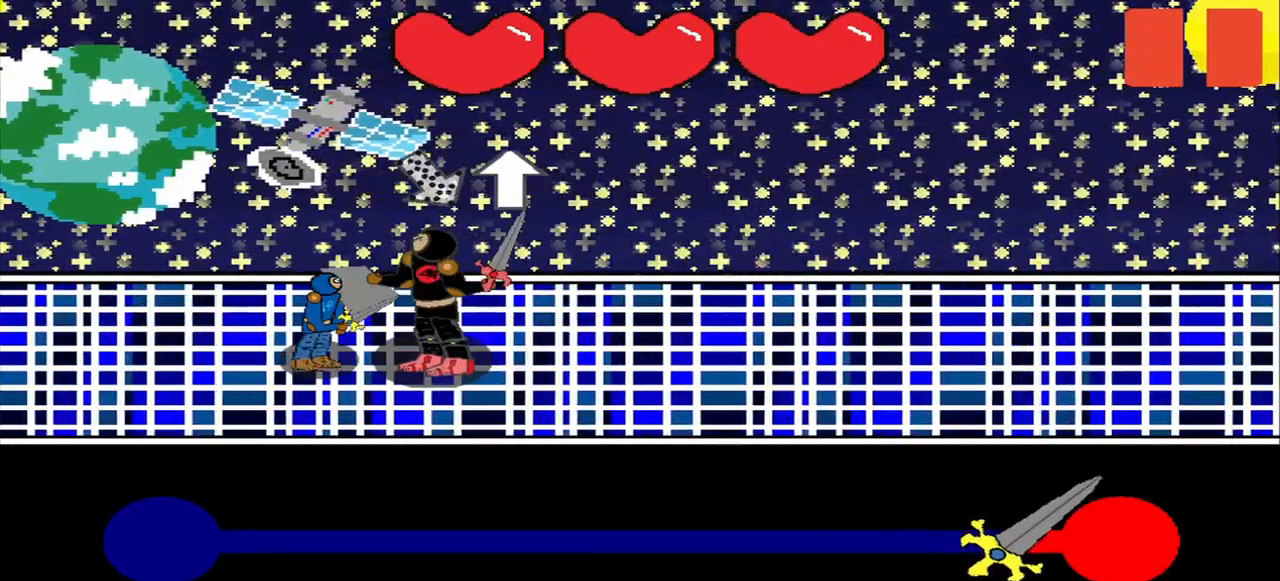
{"buttons": [], "left_stick": "center", "right_stick": "center", "events": [[42, "left_stick", "center"], [84, "right_stick", "up-left"], [167, "right_stick", "center"], [292, "right_stick", "up-left"], [375, "right_stick", "center"]]}